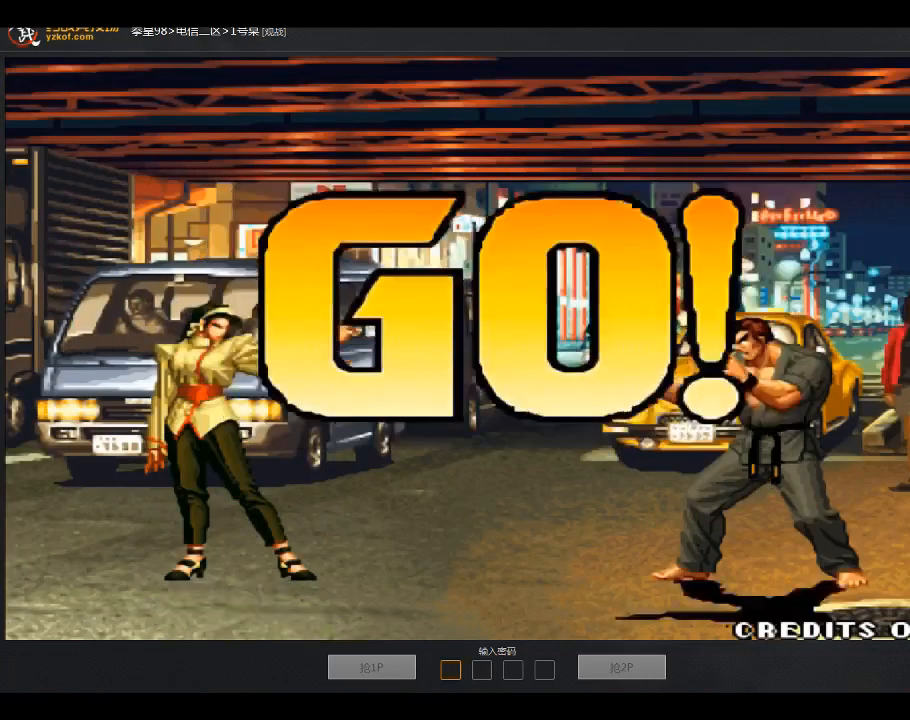
Gameplay with a controller (arcade stick); each line is a JSON object with the inputs held at the frame after it. "events" lists button and stick changes between this image and that frame as [ms after this image, input, new state], when the widget could be followed in between. Not read: D L3 R3.
{"buttons": [], "left_stick": "left", "events": [[401, "left_stick", "left"]]}
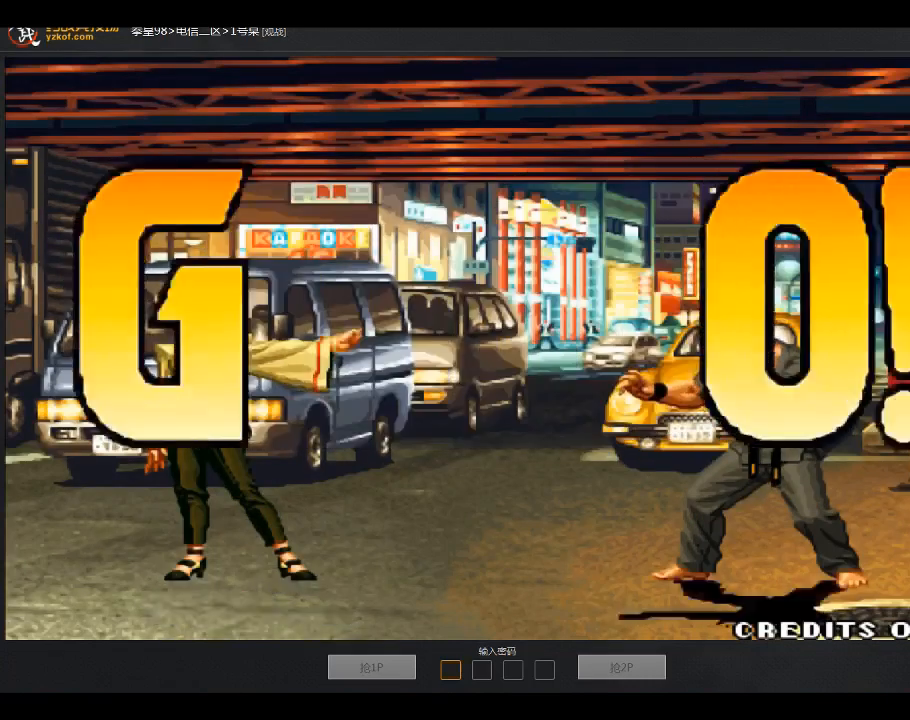
{"buttons": [], "left_stick": "right", "events": [[200, "left_stick", "down"], [300, "left_stick", "right"], [434, "left_stick", "center"], [500, "left_stick", "right"]]}
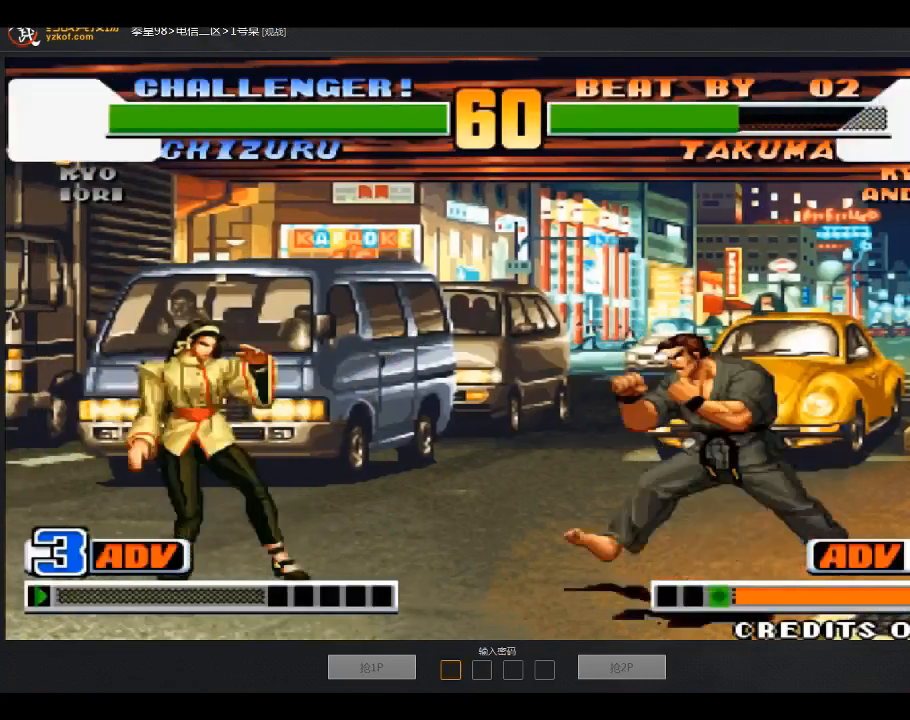
{"buttons": [], "left_stick": "down-right", "events": [[34, "left_stick", "down-right"]]}
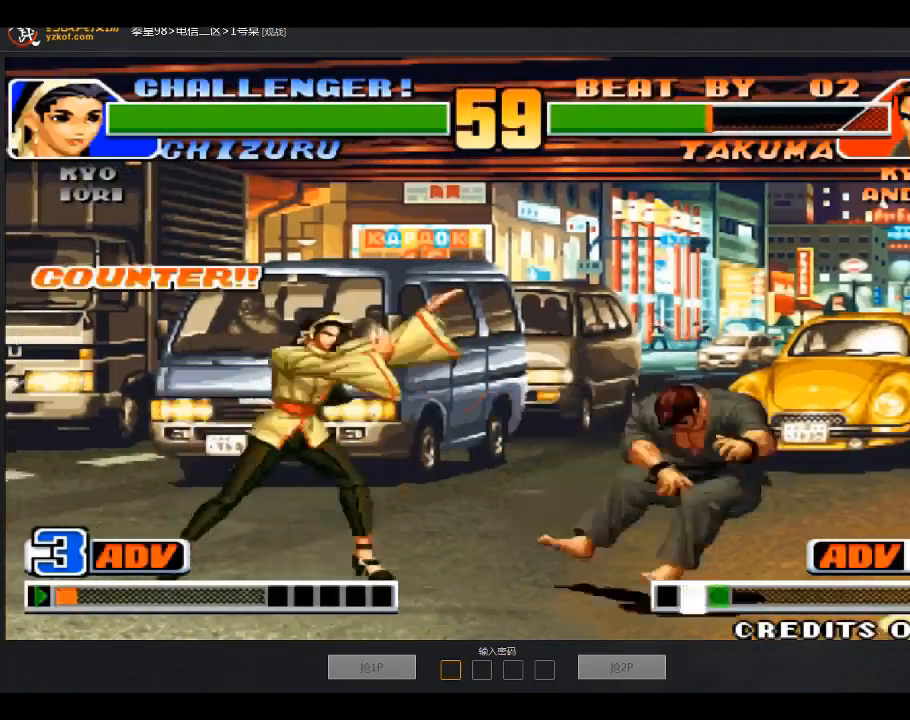
{"buttons": [], "left_stick": "right", "events": [[334, "left_stick", "right"]]}
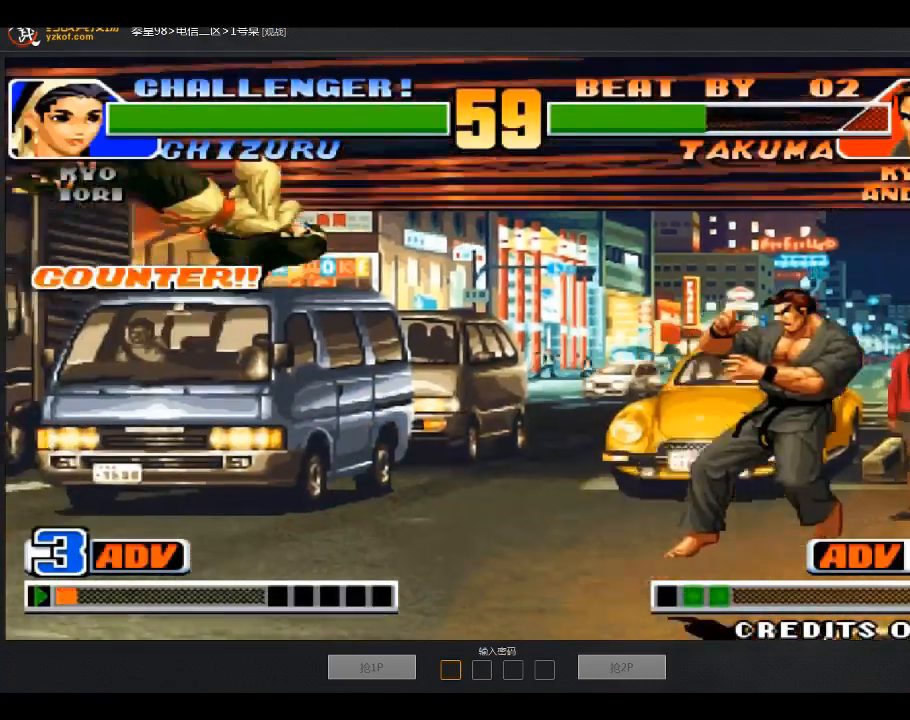
{"buttons": [], "left_stick": "down-right", "events": [[134, "left_stick", "down-right"]]}
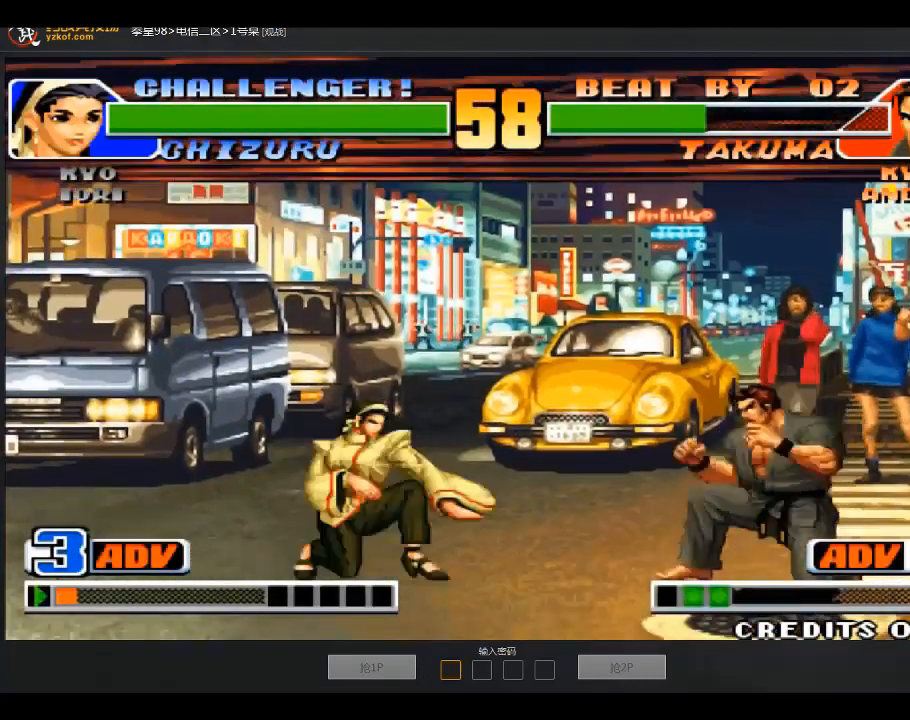
{"buttons": [], "left_stick": "down-right", "events": [[33, "left_stick", "down-left"], [100, "A", "down"], [100, "left_stick", "left"], [300, "A", "up"], [300, "left_stick", "down-right"]]}
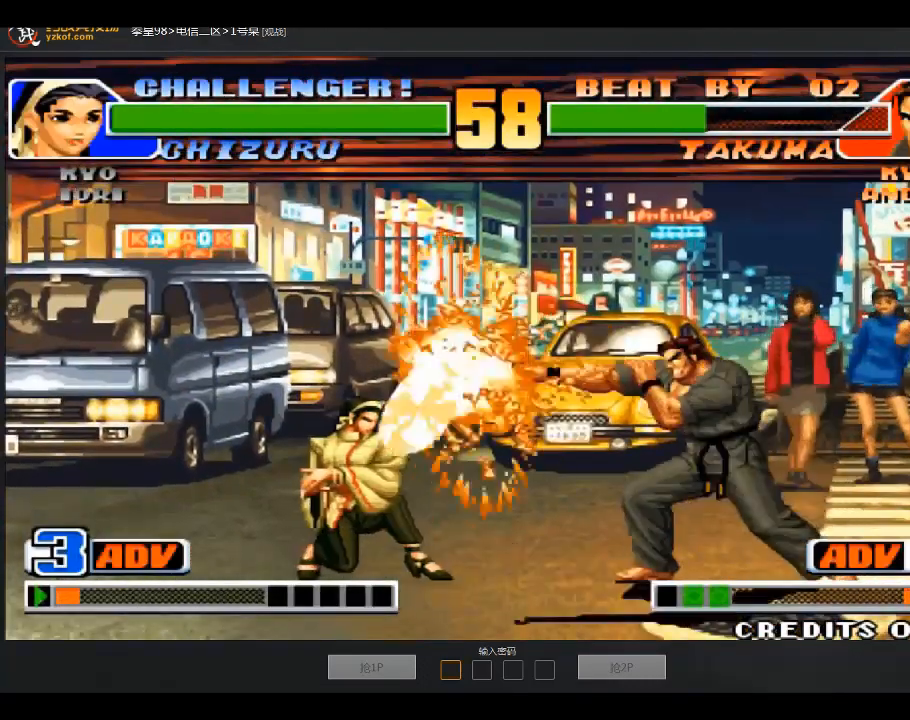
{"buttons": [], "left_stick": "right", "events": [[134, "left_stick", "center"], [334, "left_stick", "right"]]}
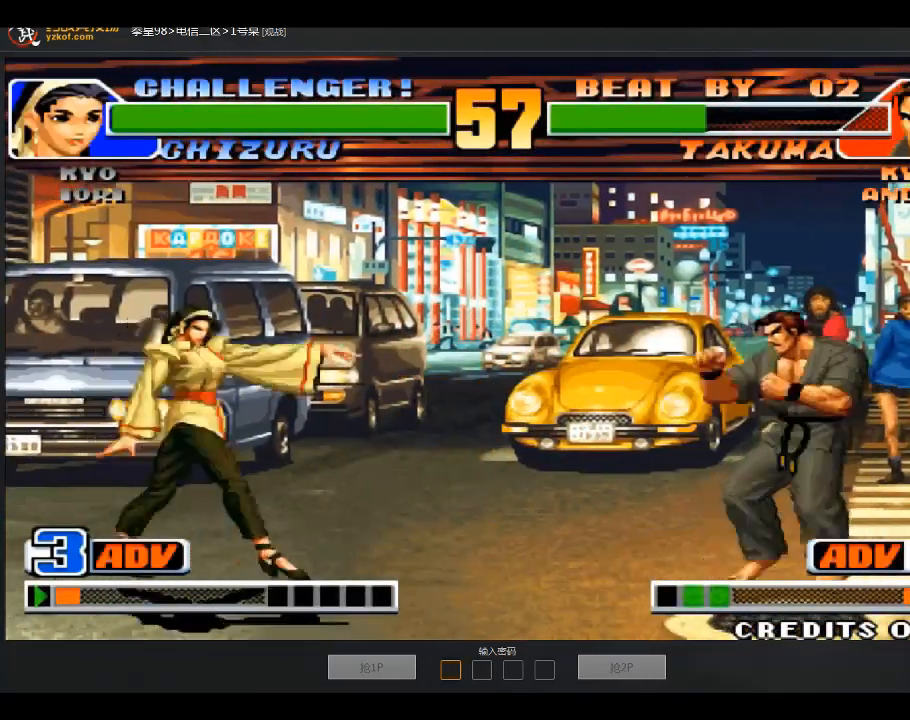
{"buttons": [], "left_stick": "center", "events": [[67, "left_stick", "center"], [167, "left_stick", "down-right"], [234, "left_stick", "left"], [434, "left_stick", "center"]]}